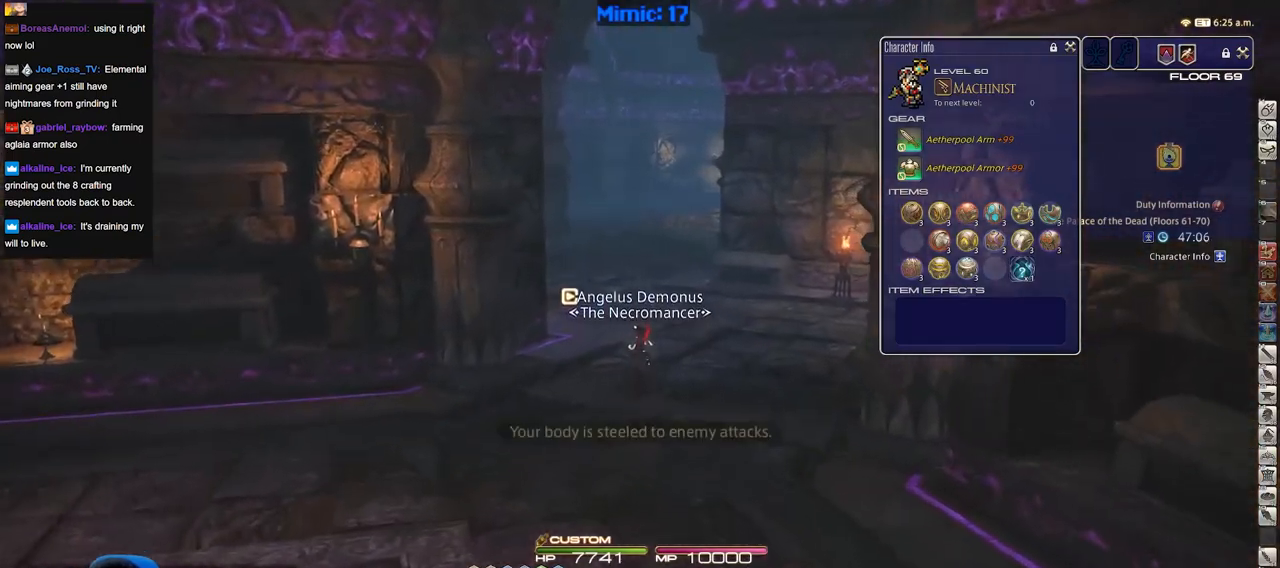
Gameplay with keyboard; each line is a JSON object with the keys held at the frame after it. "events" lists presses ("down") and releases ("up") of "a", "alt", "b", "c", "caps_lock", "ctrl", "d", "down", "e", "escape", "f", "f1", "f10", "f11", "f12", "f2", "f3", "f4", "f5", "f6", "f7", "f8", "f9", "g", "h", "i", "j", "k", "l", "left", "m", "n", "o", "p", "q", "r", "right", "s", "shift", "space", "super", "t", "tab", "u", "up", "v", "w", "x", "y" and "z" between this image and that frame as [ms after this image, input, new state], when the widget could be followed in between. No other keys are recorded. Mouse input is not recorded.
{"keys": ["w"], "events": []}
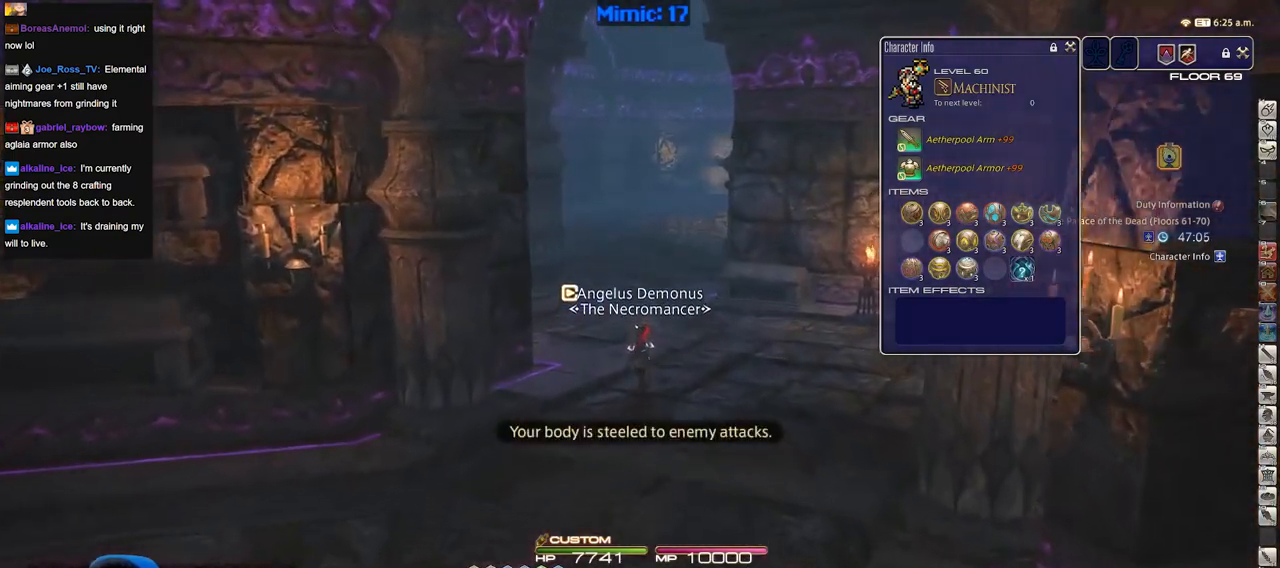
{"keys": ["w"], "events": []}
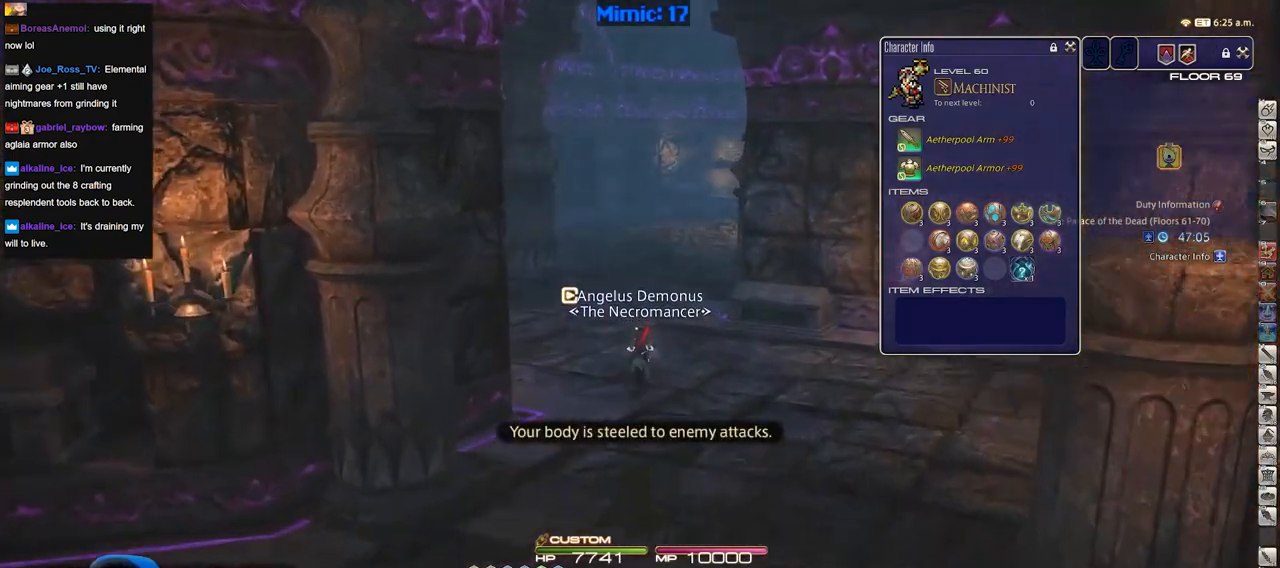
{"keys": ["a", "space", "w"], "events": [[284, "a", "down"], [468, "space", "down"]]}
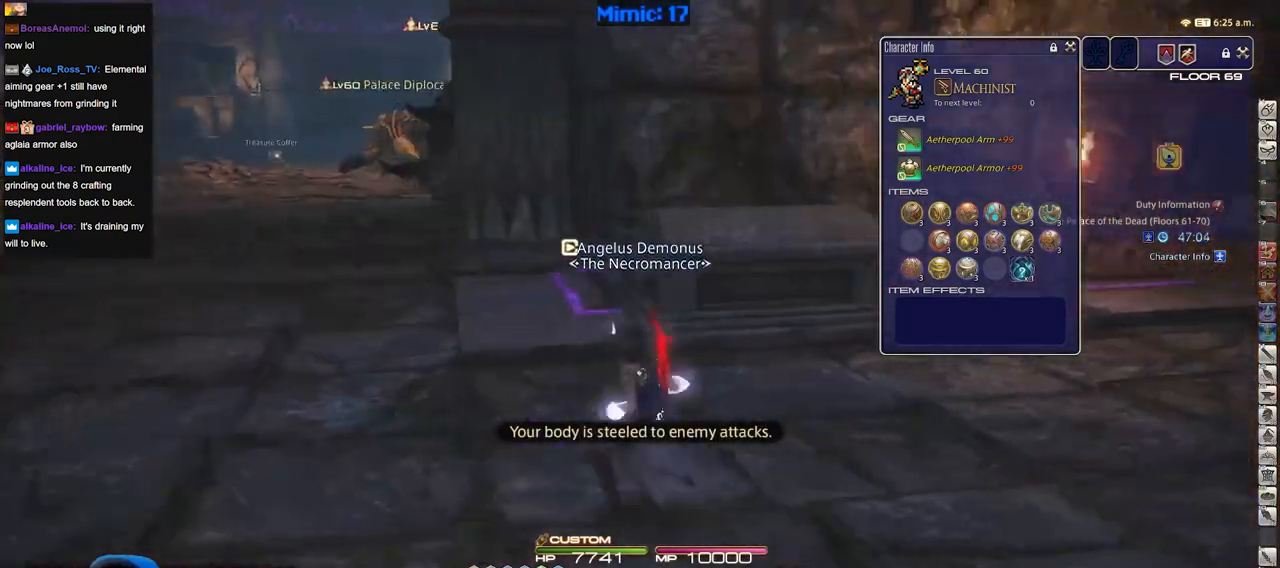
{"keys": ["w"], "events": [[50, "a", "up"], [100, "space", "up"], [150, "q", "down"], [300, "q", "up"]]}
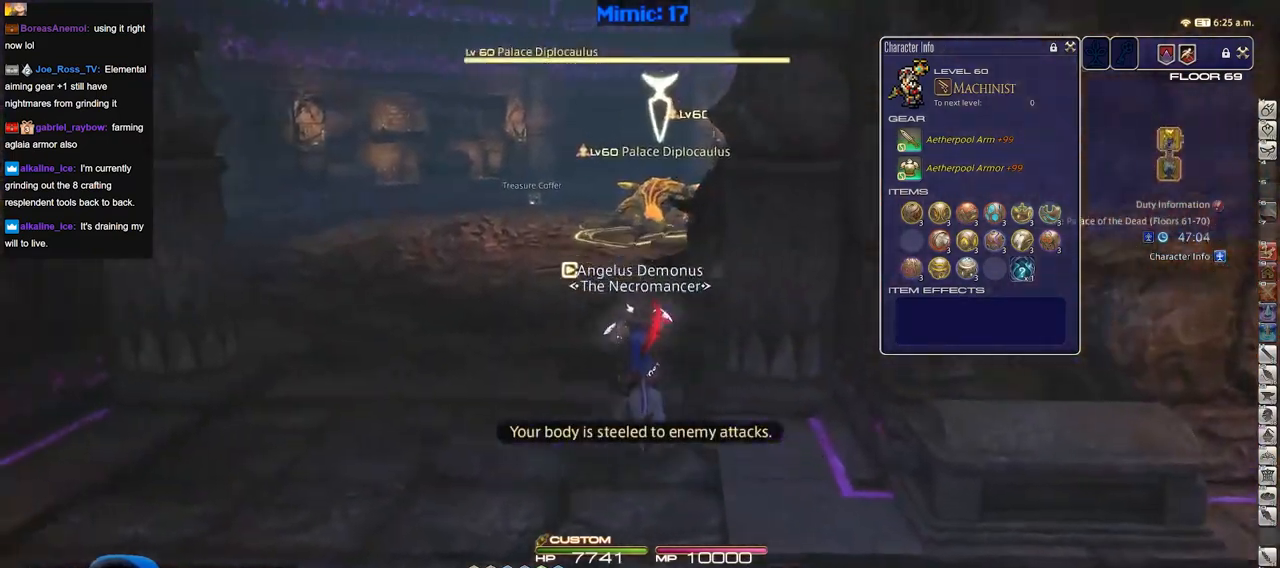
{"keys": ["w"], "events": [[117, "a", "down"], [217, "space", "down"], [301, "a", "up"], [401, "q", "down"], [401, "space", "up"], [501, "q", "up"]]}
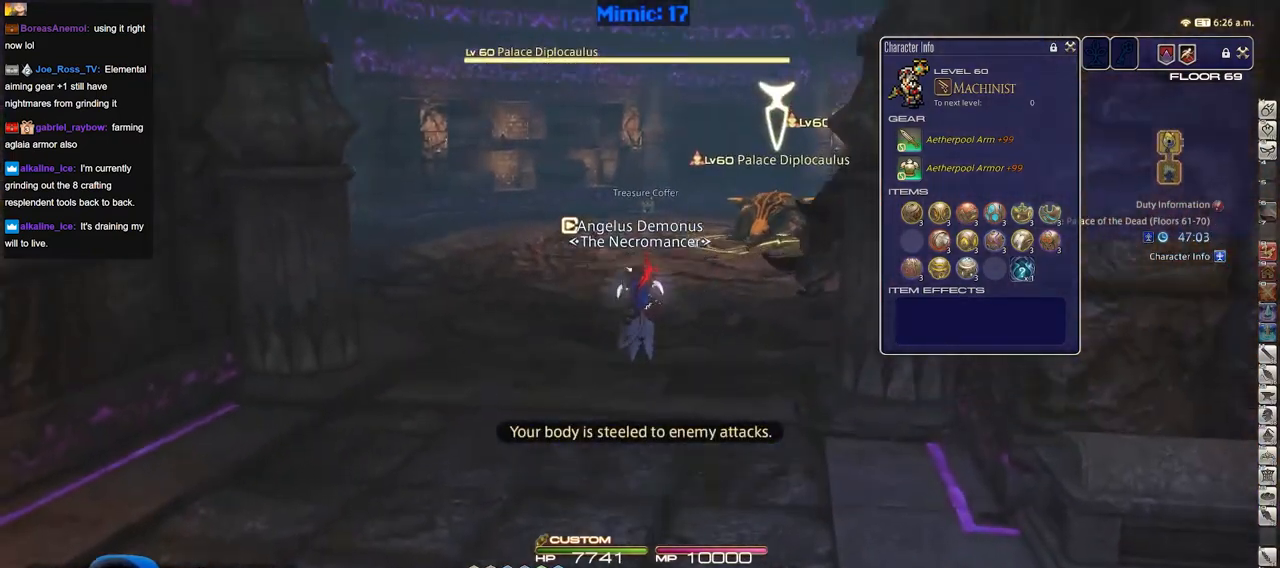
{"keys": ["w"], "events": [[317, "q", "down"], [417, "q", "up"]]}
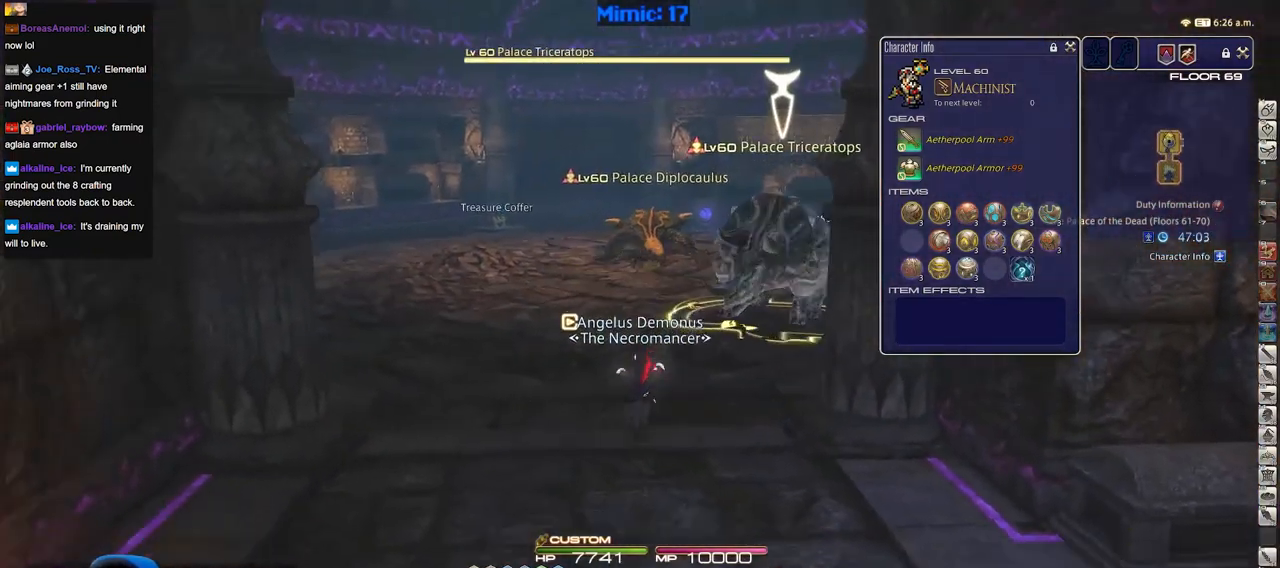
{"keys": ["s"], "events": [[17, "w", "up"], [101, "s", "down"]]}
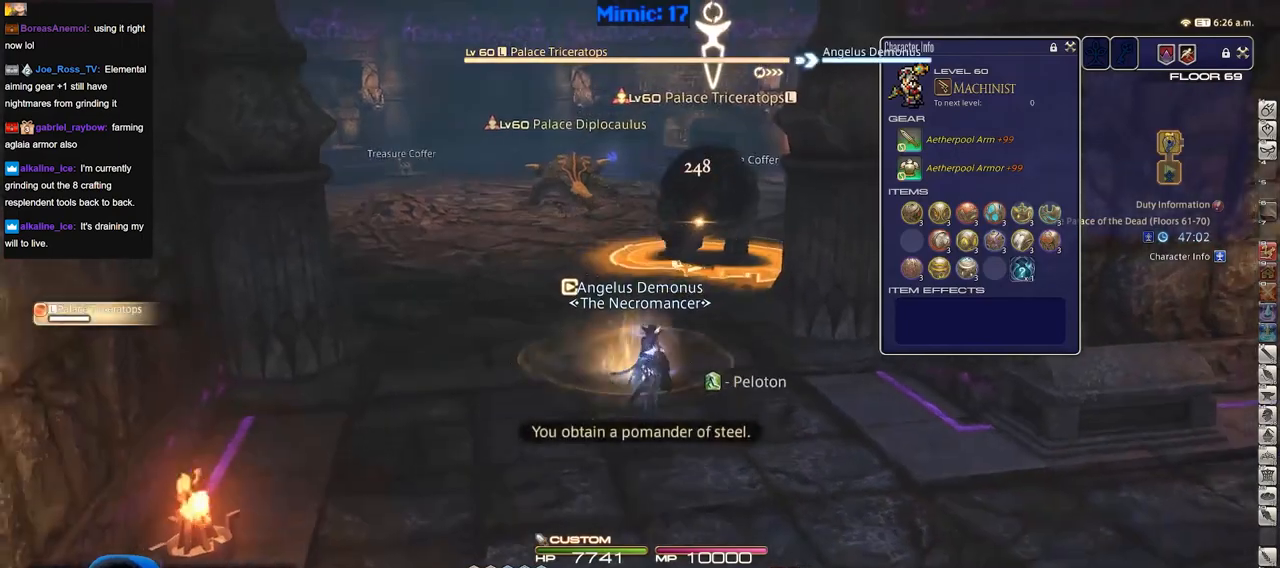
{"keys": [], "events": [[17, "s", "up"]]}
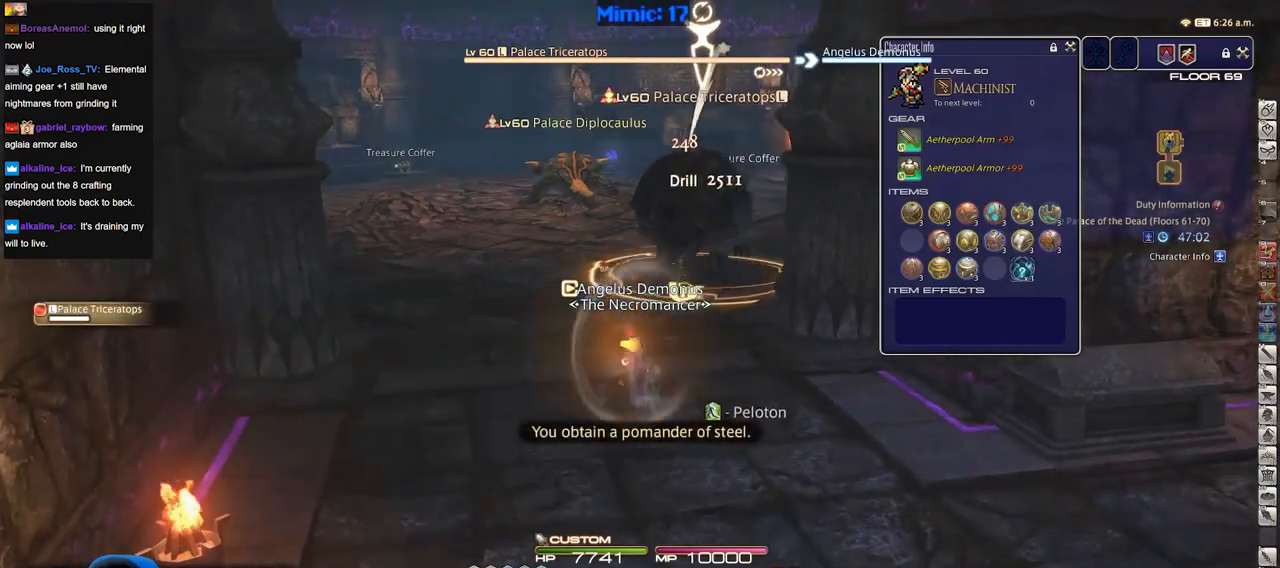
{"keys": [], "events": []}
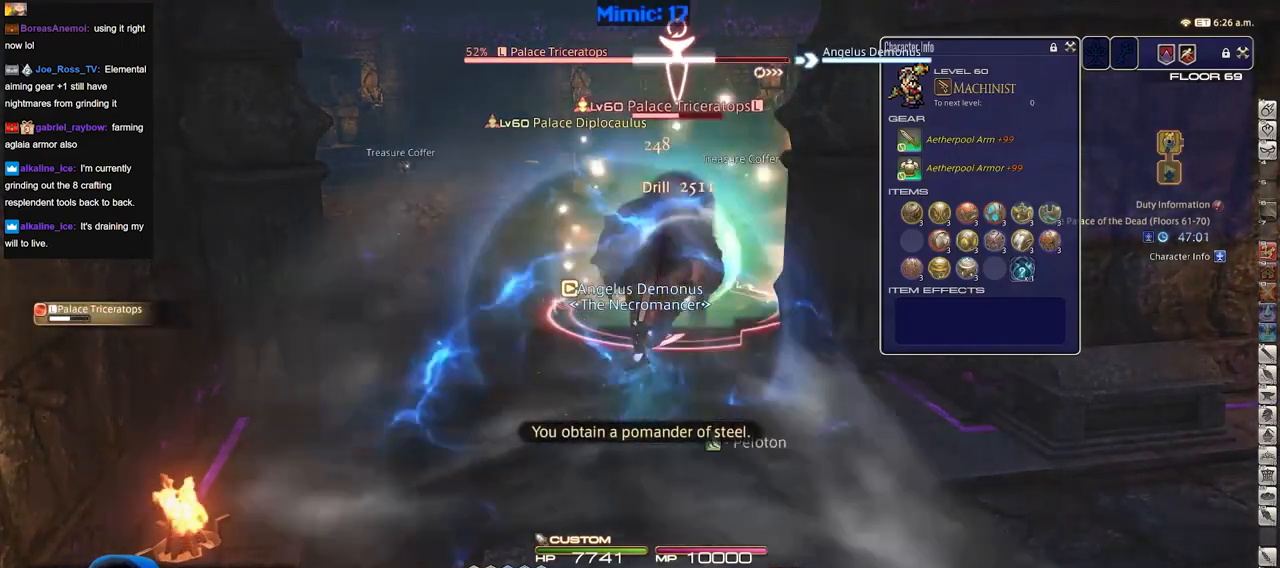
{"keys": ["s"], "events": [[50, "a", "down"], [100, "s", "down"], [200, "a", "up"]]}
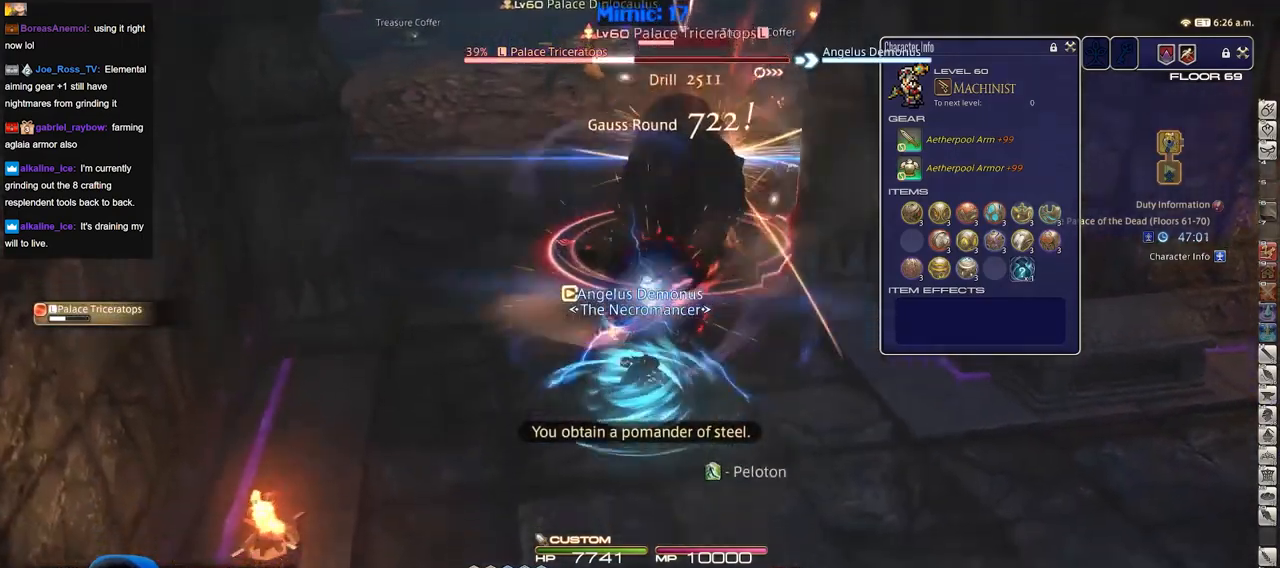
{"keys": [], "events": [[451, "s", "up"]]}
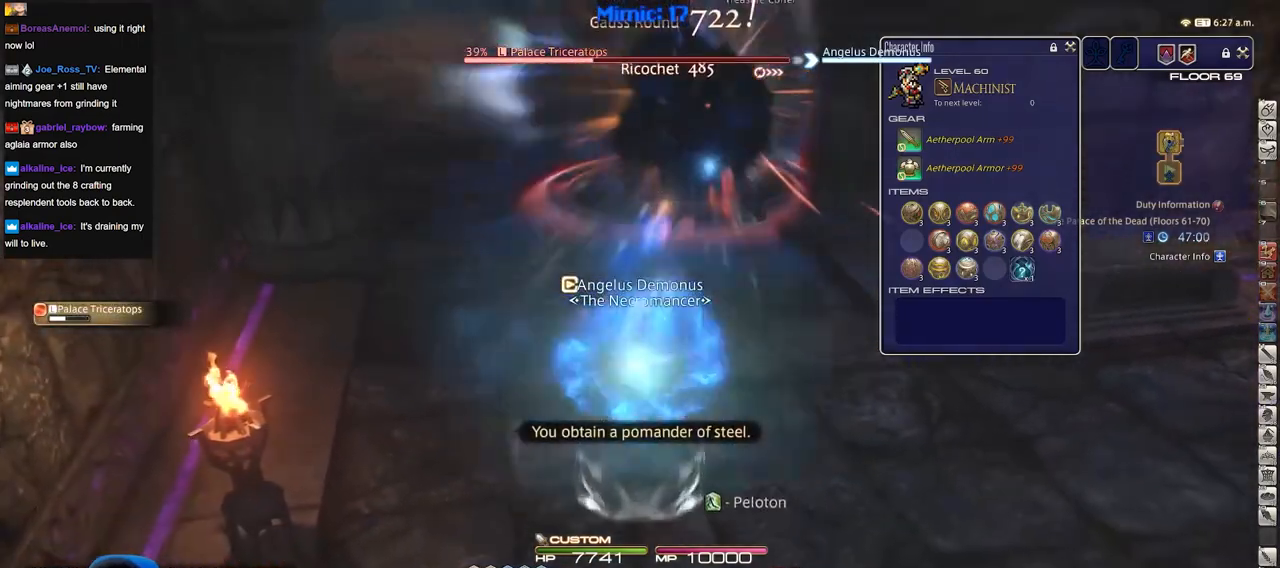
{"keys": ["d", "w"], "events": [[33, "w", "down"], [500, "d", "down"]]}
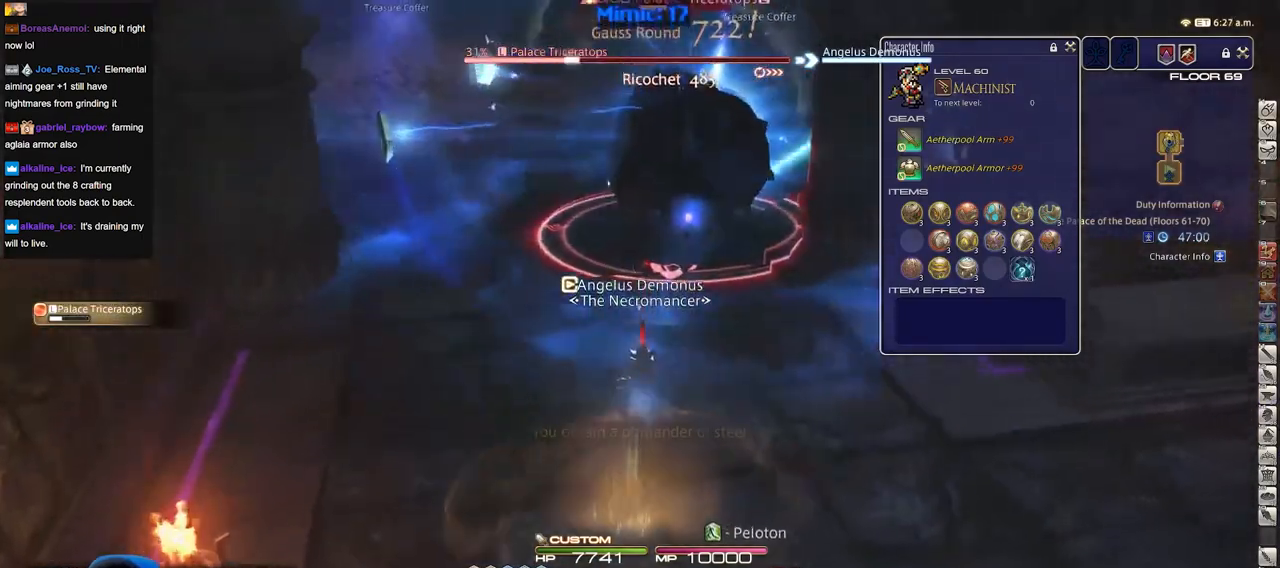
{"keys": ["w"], "events": [[184, "d", "up"]]}
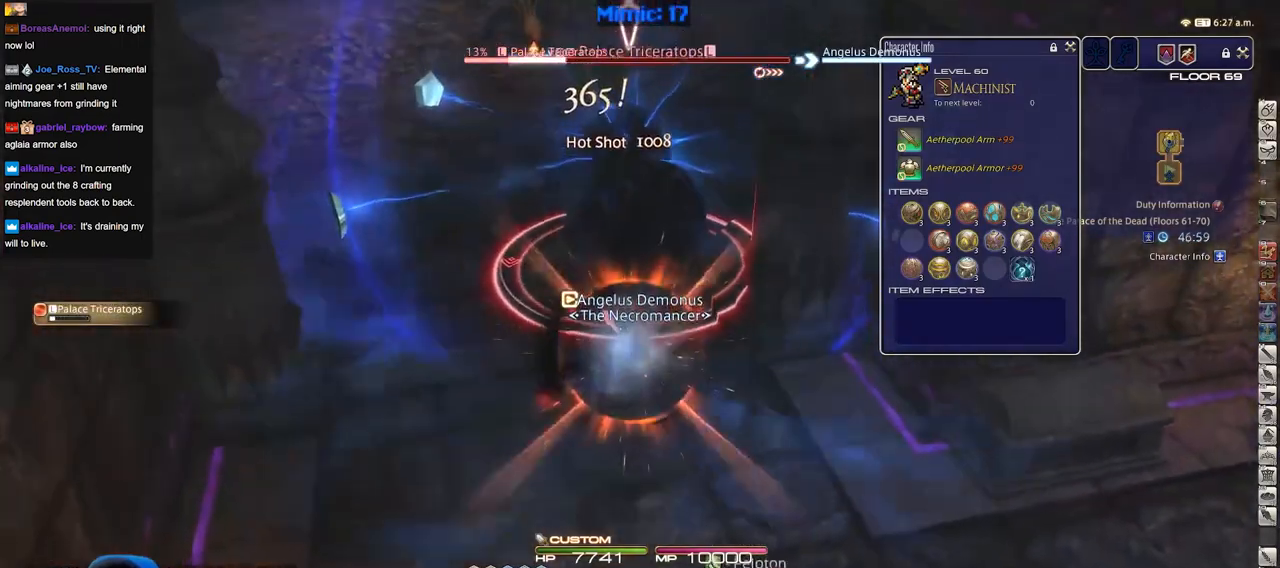
{"keys": ["w"], "events": []}
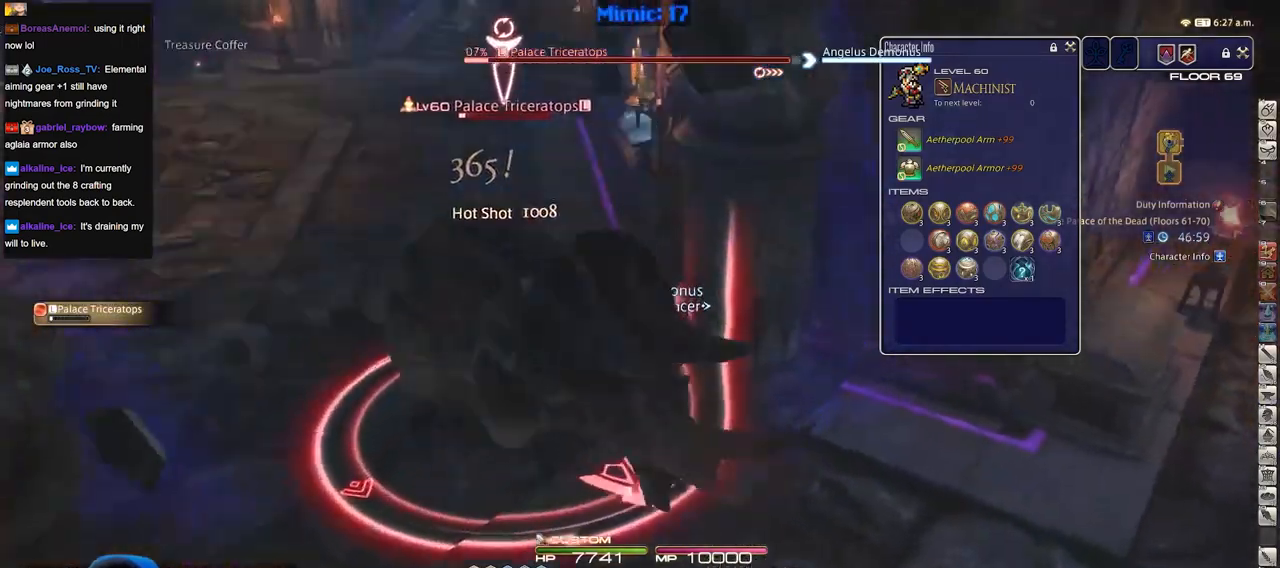
{"keys": ["w"], "events": [[251, "p", "down"], [351, "p", "up"]]}
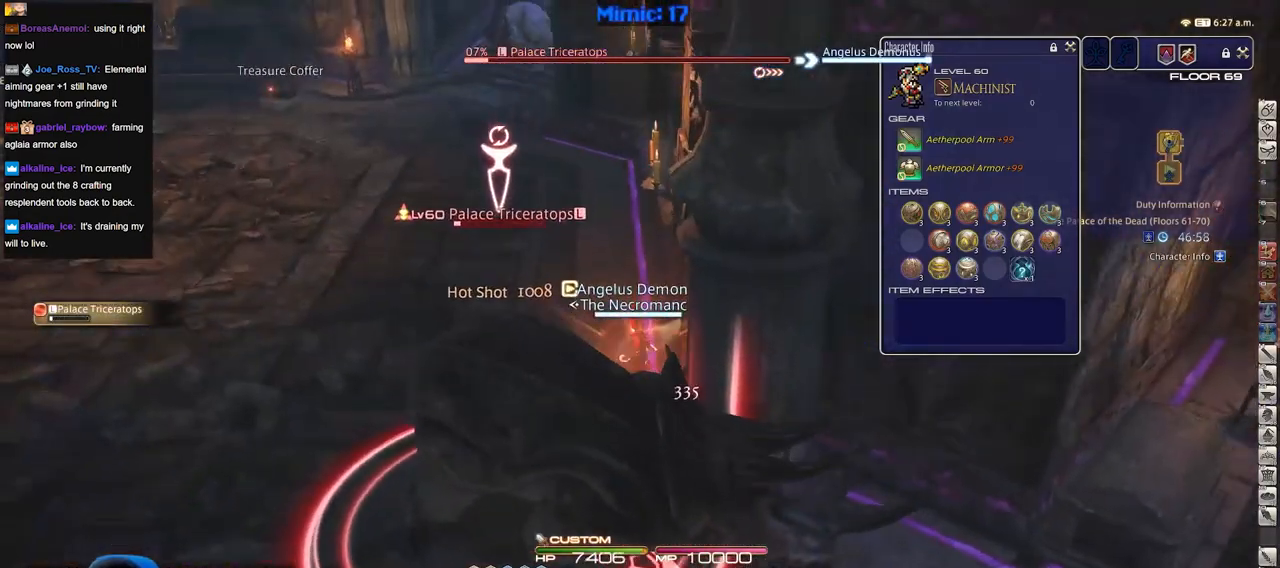
{"keys": ["w"], "events": []}
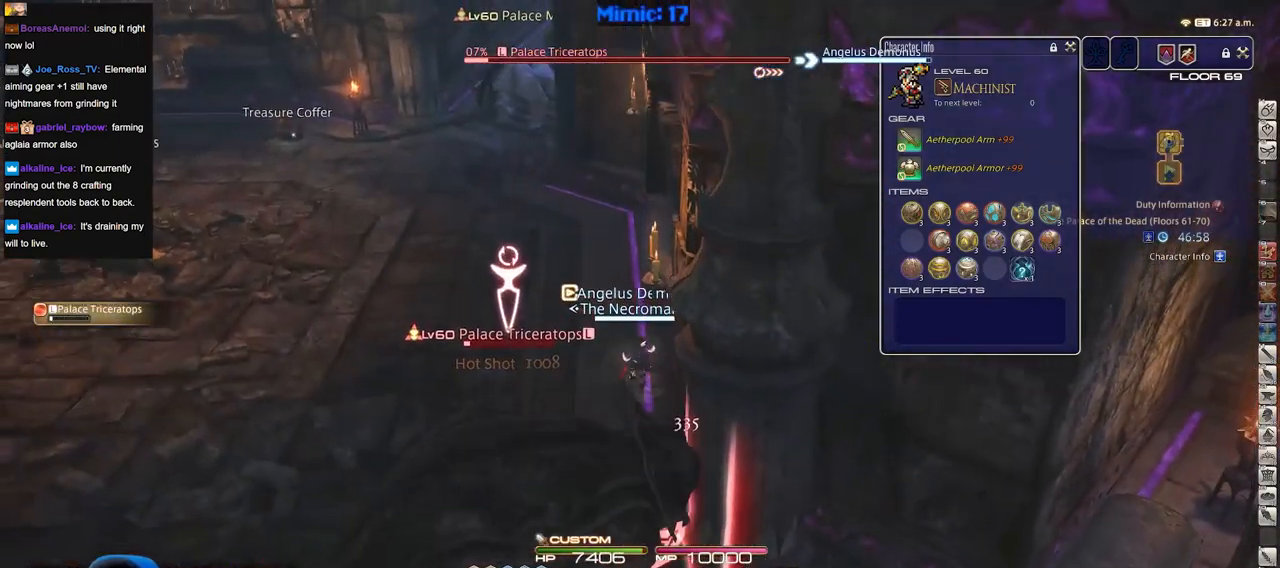
{"keys": ["w"], "events": []}
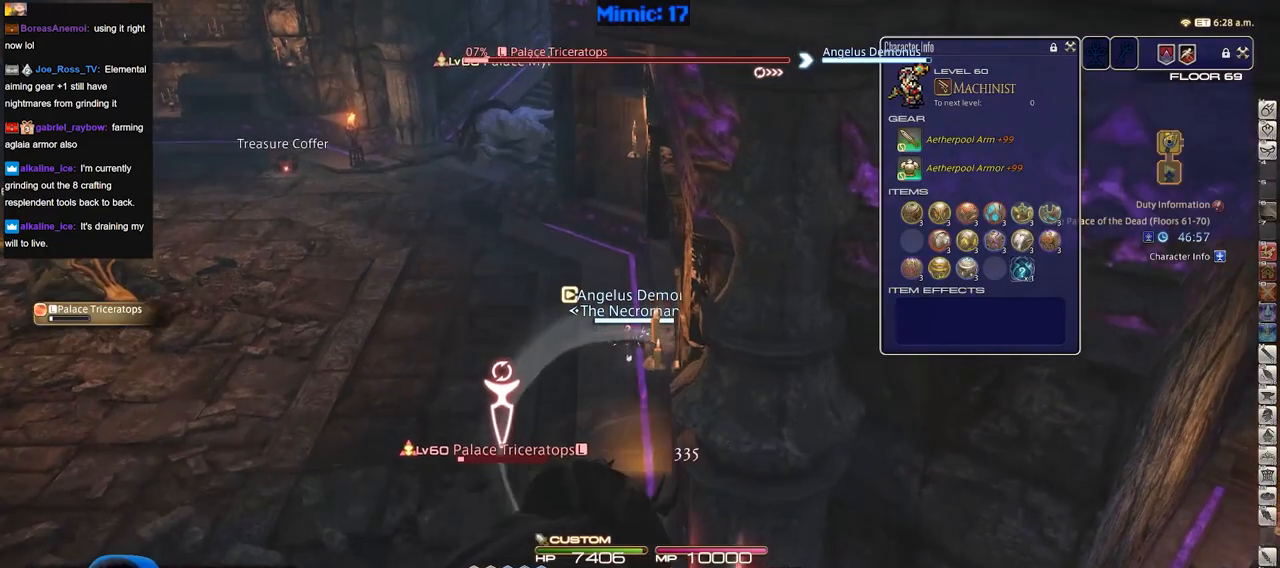
{"keys": ["q", "w"], "events": [[167, "a", "down"], [300, "a", "up"], [450, "q", "down"]]}
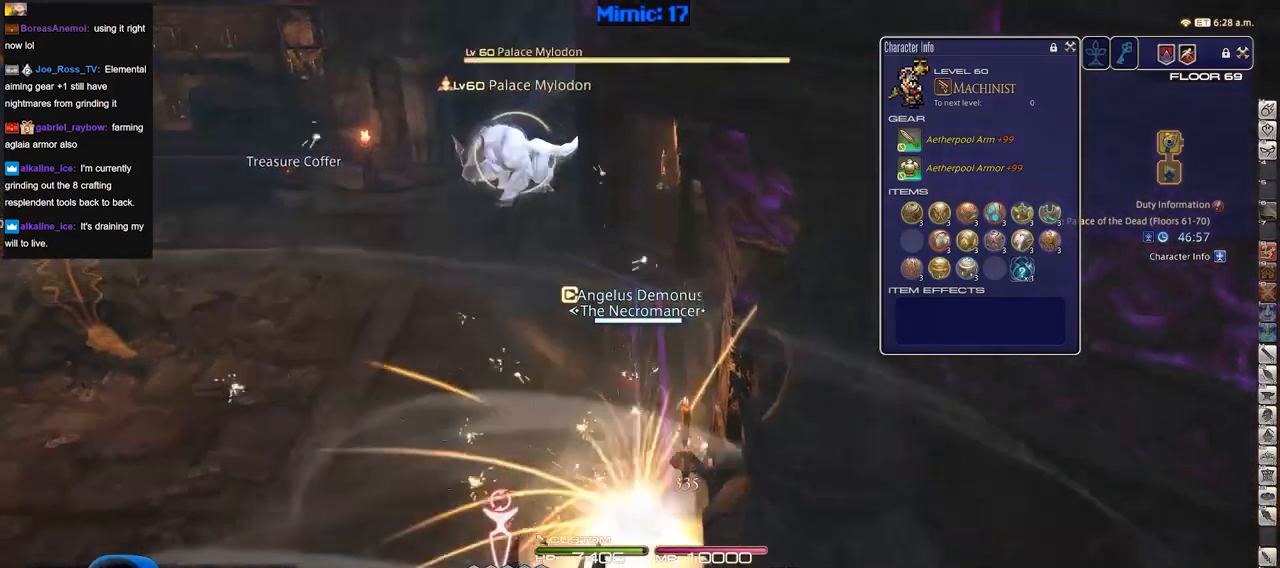
{"keys": ["w"], "events": [[84, "q", "up"]]}
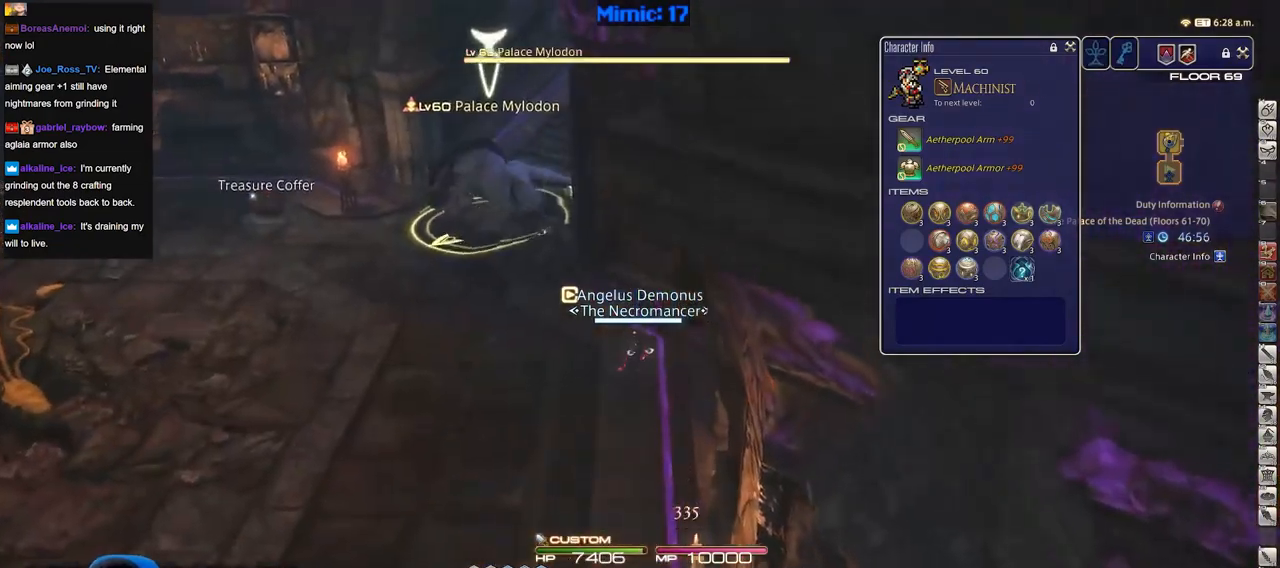
{"keys": ["w"], "events": [[167, "p", "down"], [267, "p", "up"], [301, "p", "down"], [501, "p", "up"]]}
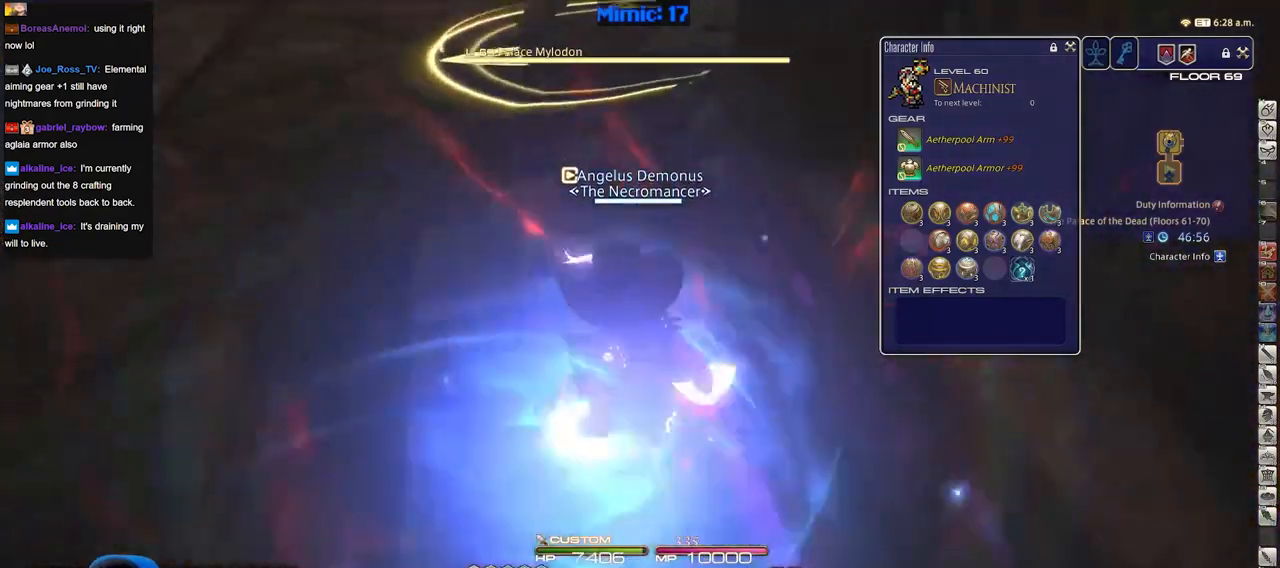
{"keys": ["w"], "events": []}
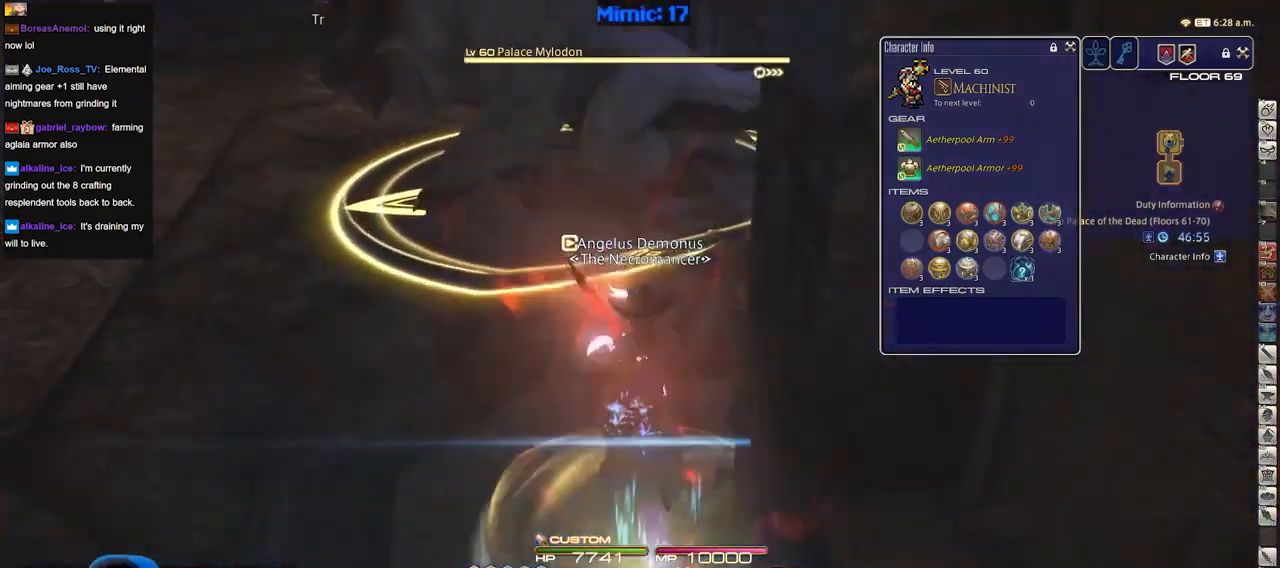
{"keys": ["w"], "events": []}
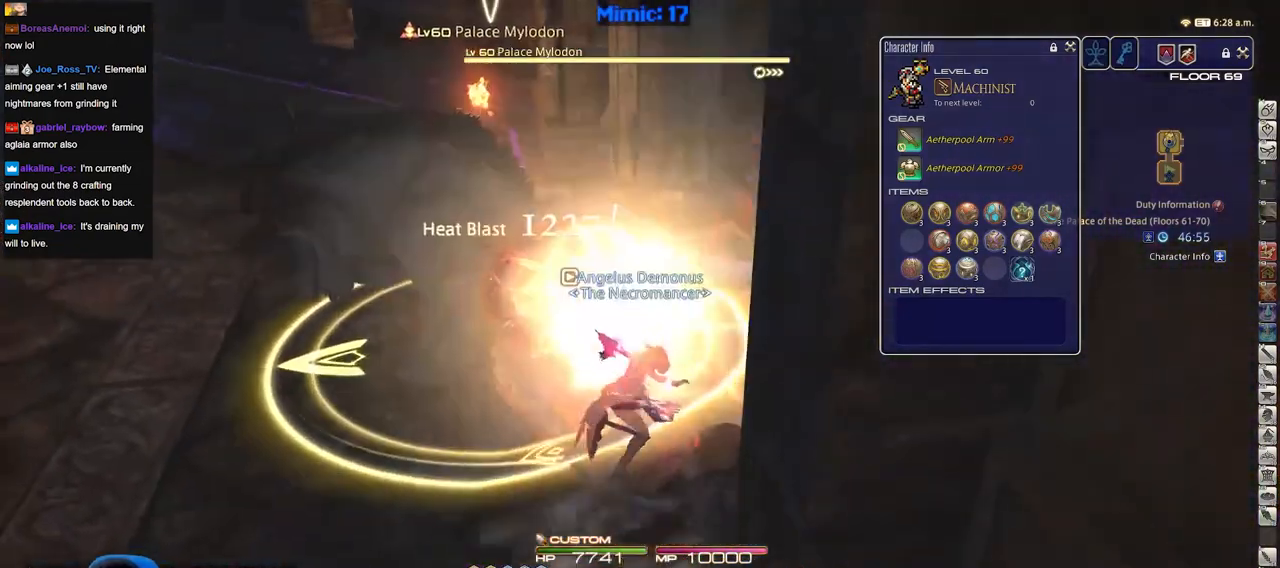
{"keys": ["a", "w"], "events": [[433, "a", "down"]]}
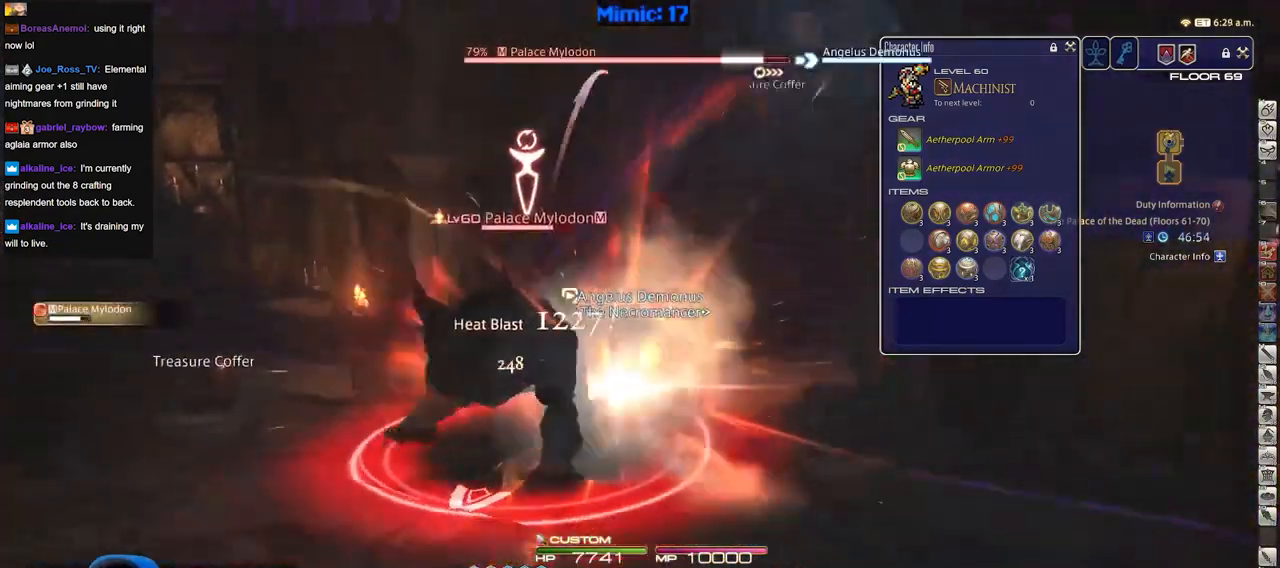
{"keys": ["w"], "events": [[84, "a", "up"]]}
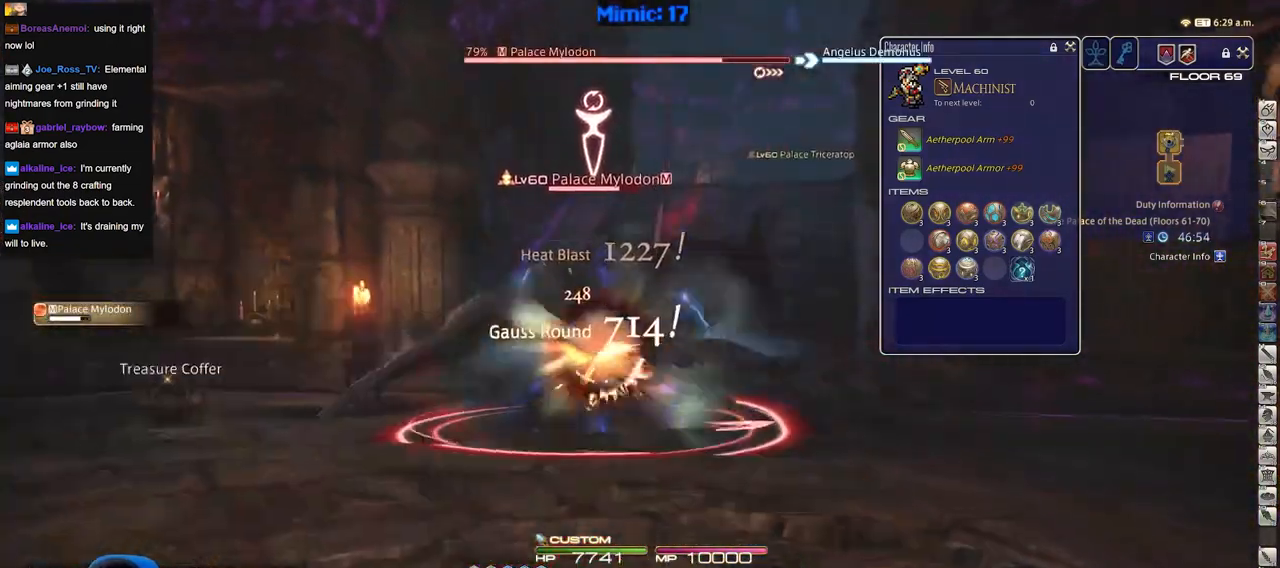
{"keys": ["w"], "events": []}
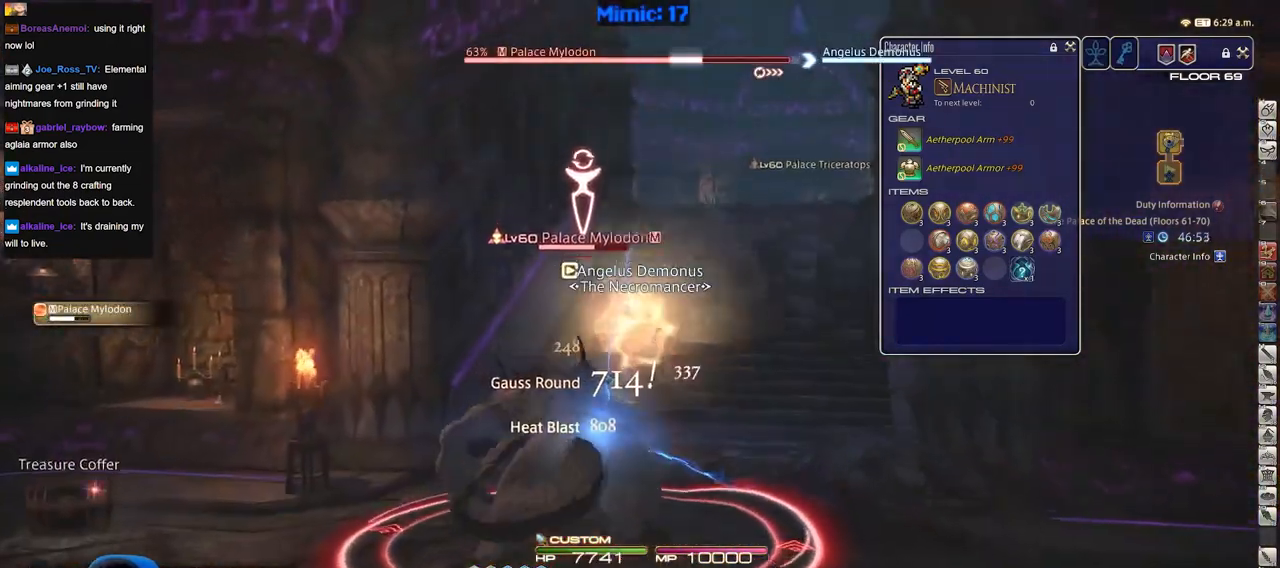
{"keys": ["w"], "events": [[267, "d", "down"], [451, "d", "up"]]}
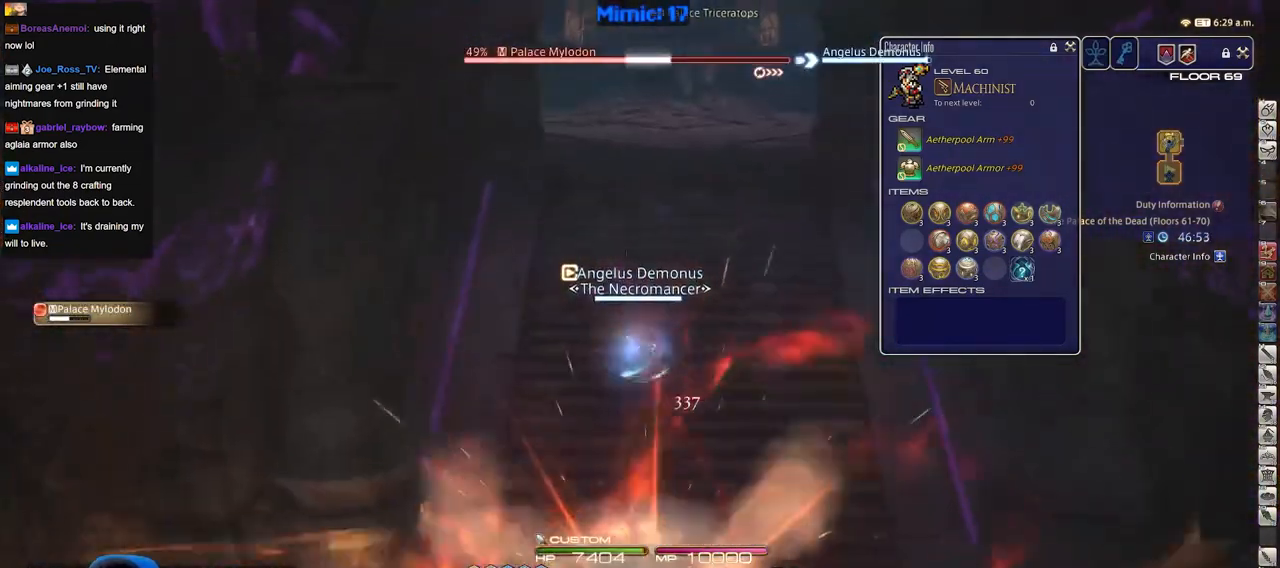
{"keys": ["w"], "events": []}
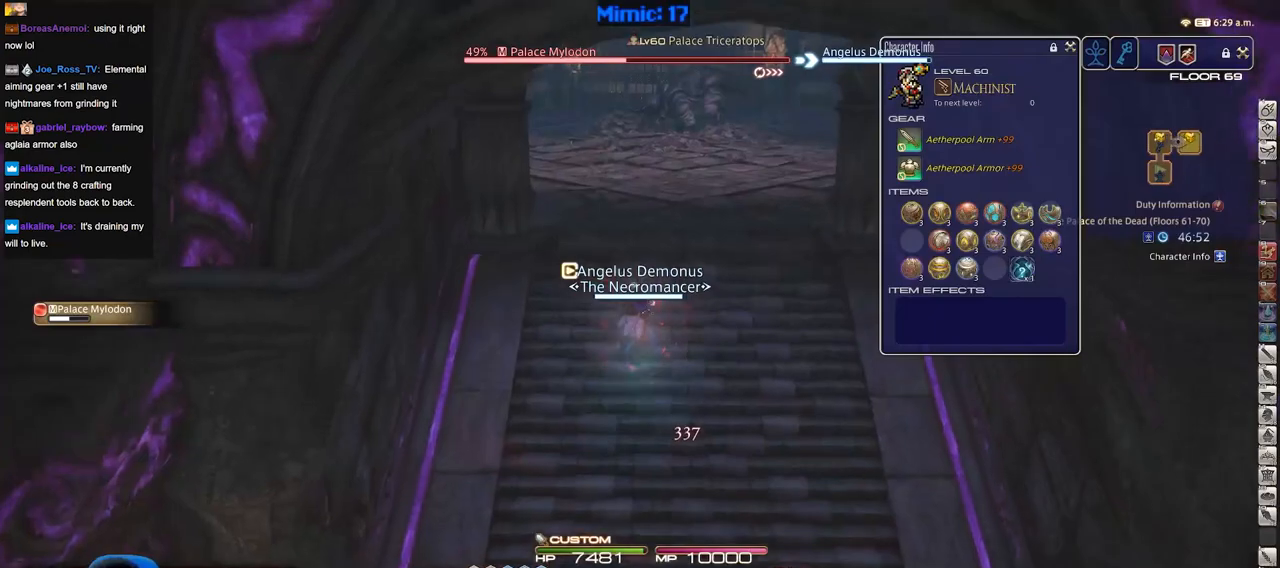
{"keys": ["w"], "events": []}